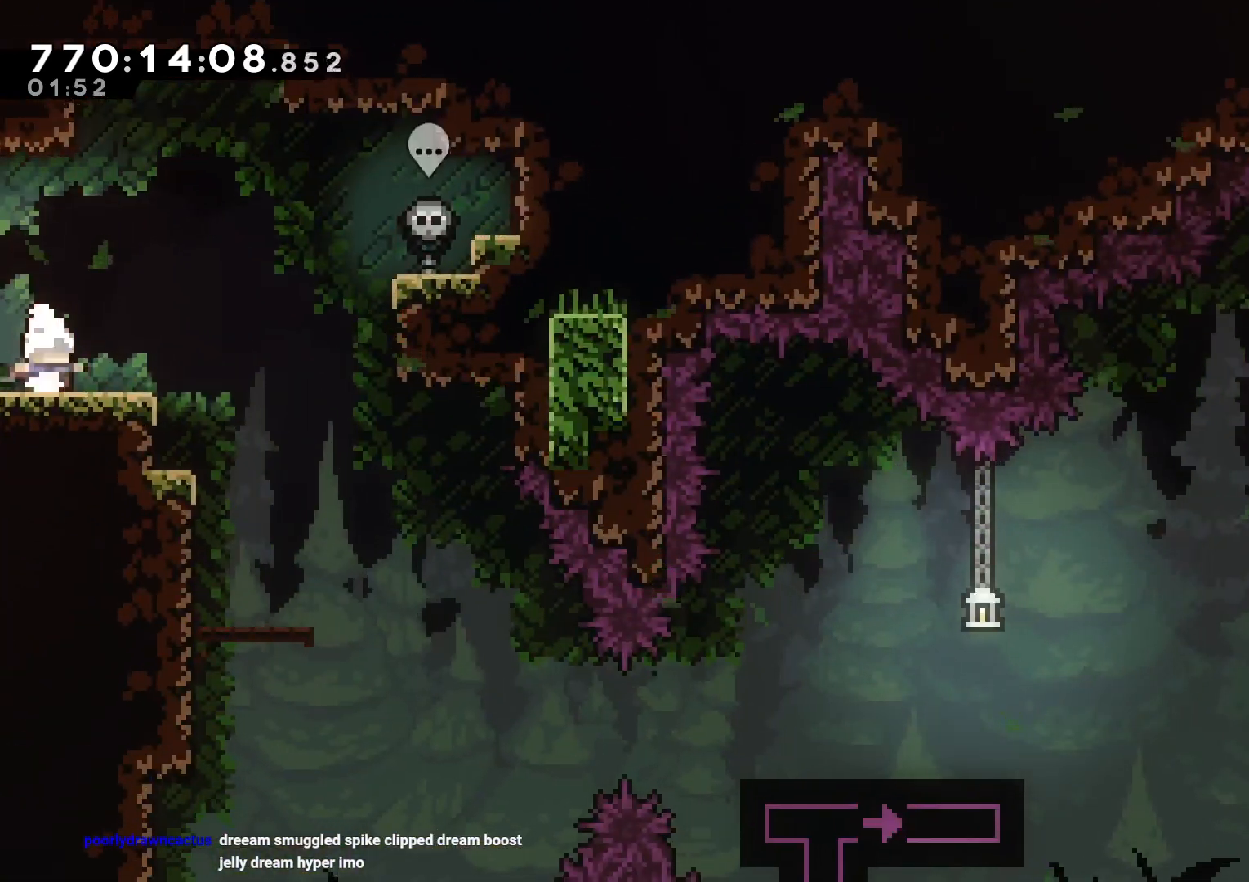
Gameplay with a controller (Nintendo layout); each line is a JSON object with the inputs held at the frame after it. "events" lists button and stick changes between this image and that frame as [ms after this image, input, new state], when the widget could be followed in between. Not read: HOME L3 R3.
{"buttons": [], "left_stick": "center", "right_stick": "center", "events": [[17, "DPAD_RIGHT", "down"], [467, "DPAD_RIGHT", "up"]]}
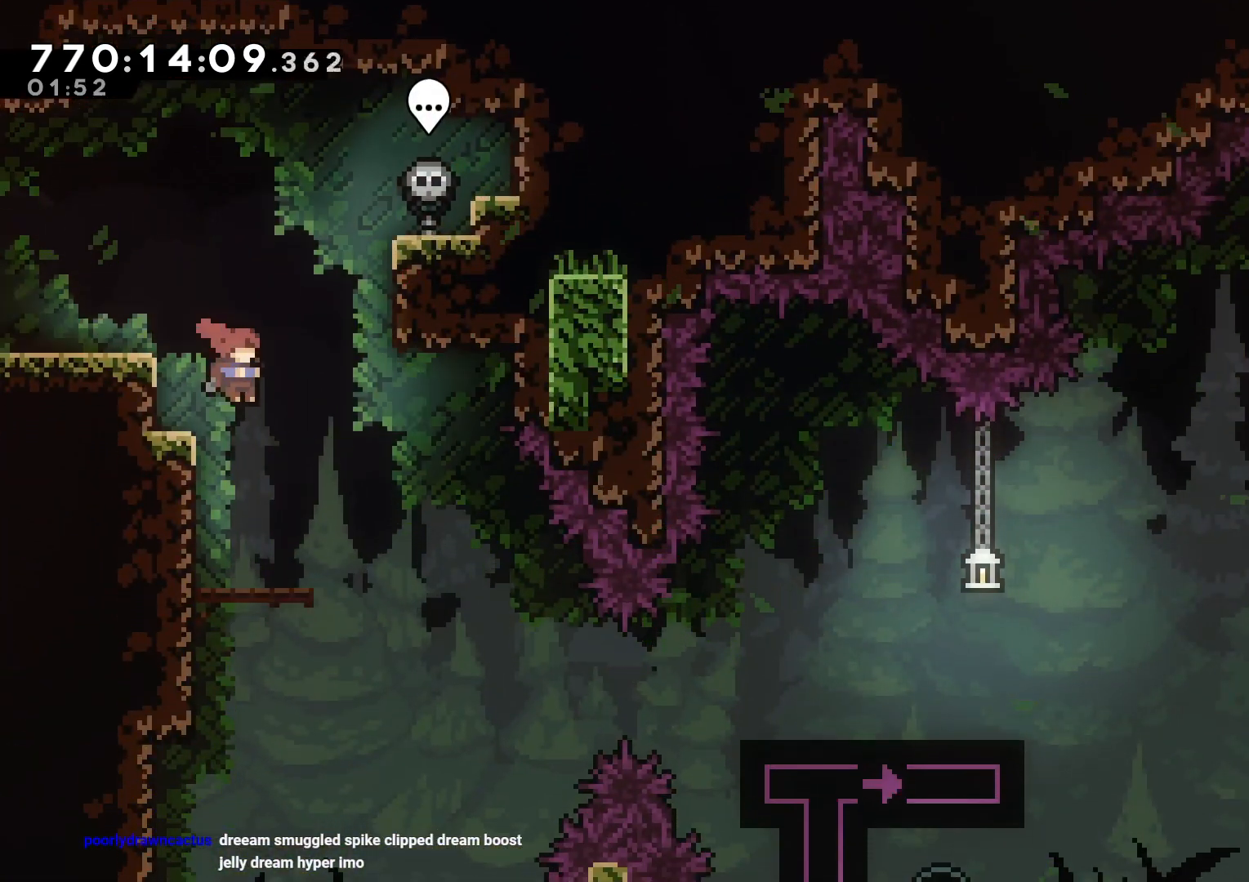
{"buttons": ["DPAD_RIGHT"], "left_stick": "center", "right_stick": "center", "events": [[300, "B", "down"], [300, "DPAD_RIGHT", "down"], [417, "B", "up"]]}
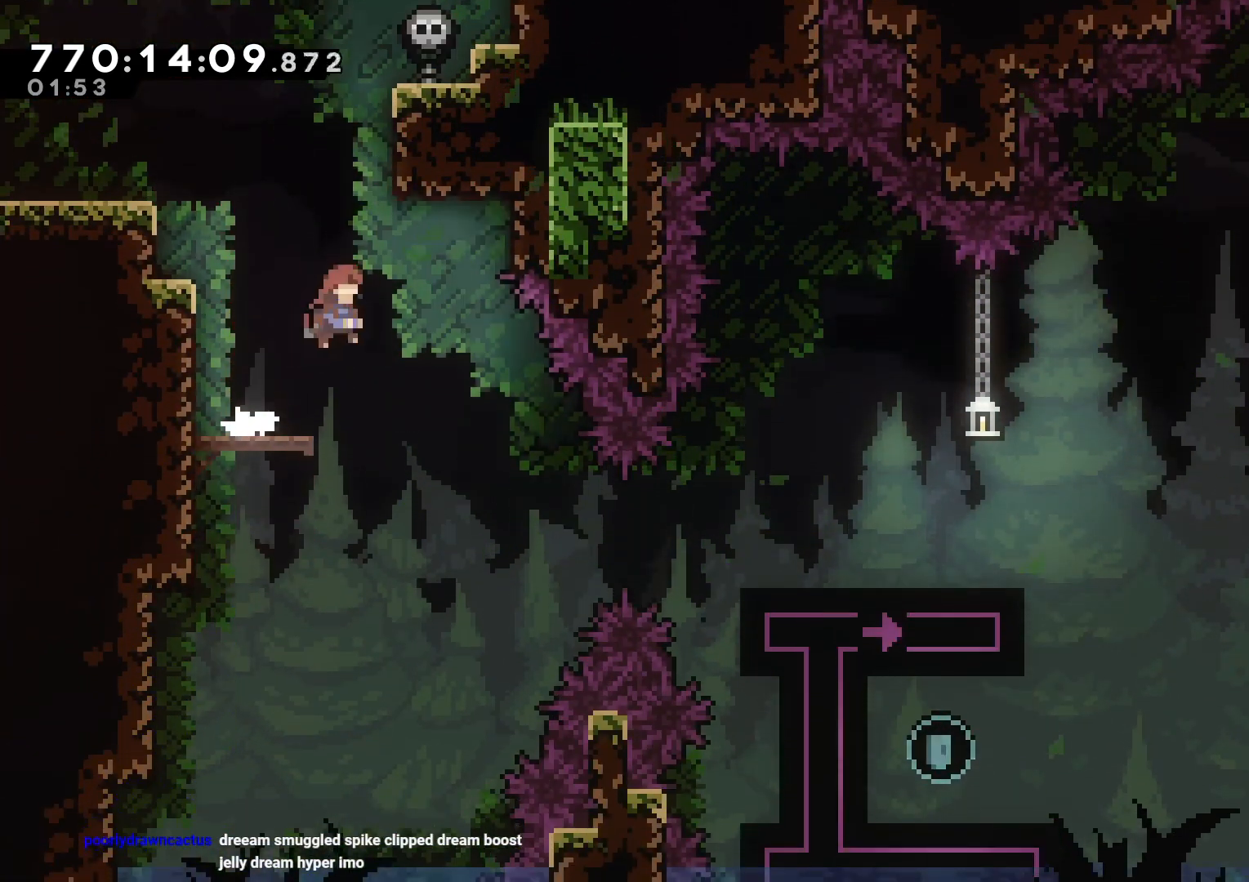
{"buttons": ["Y", "DPAD_RIGHT"], "left_stick": "center", "right_stick": "center", "events": [[350, "Y", "down"]]}
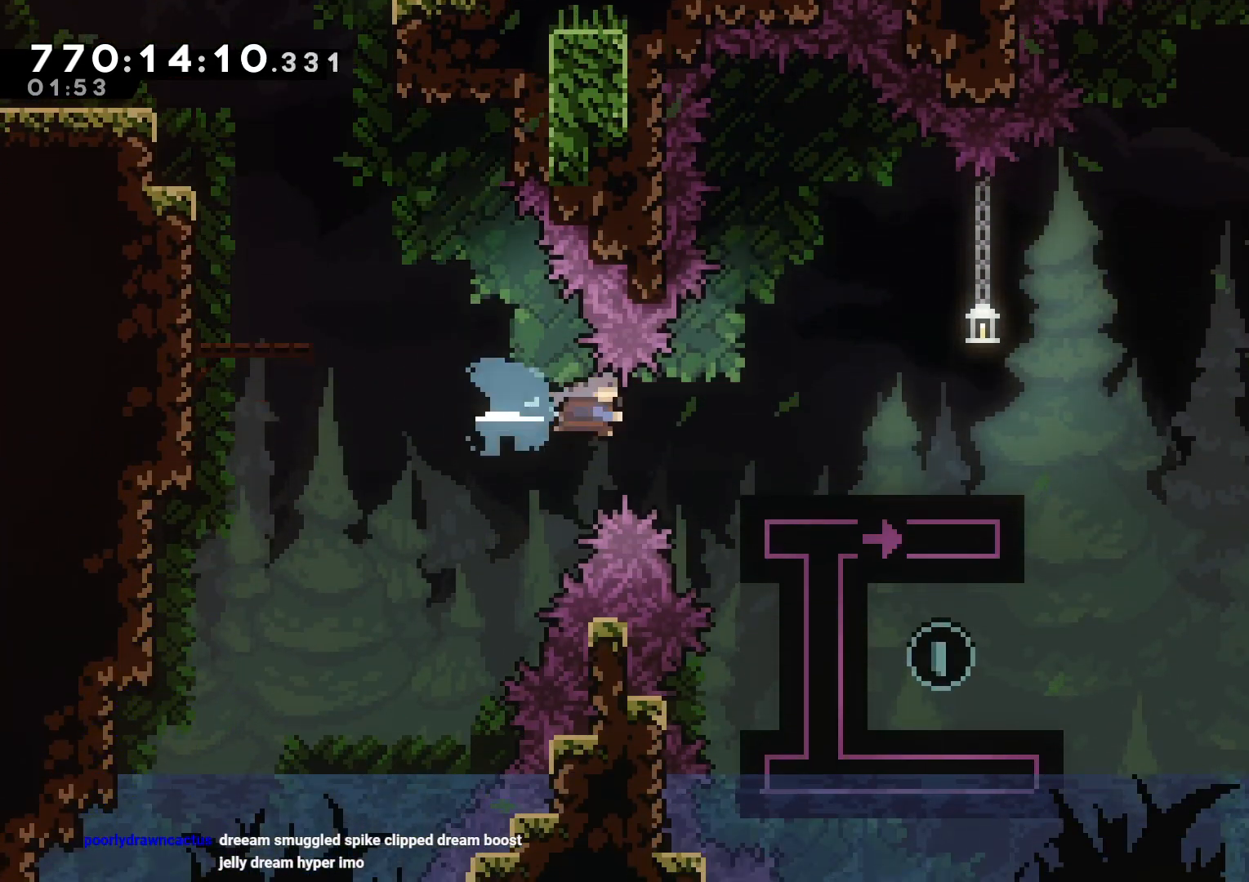
{"buttons": ["DPAD_RIGHT"], "left_stick": "center", "right_stick": "center", "events": [[50, "Y", "up"]]}
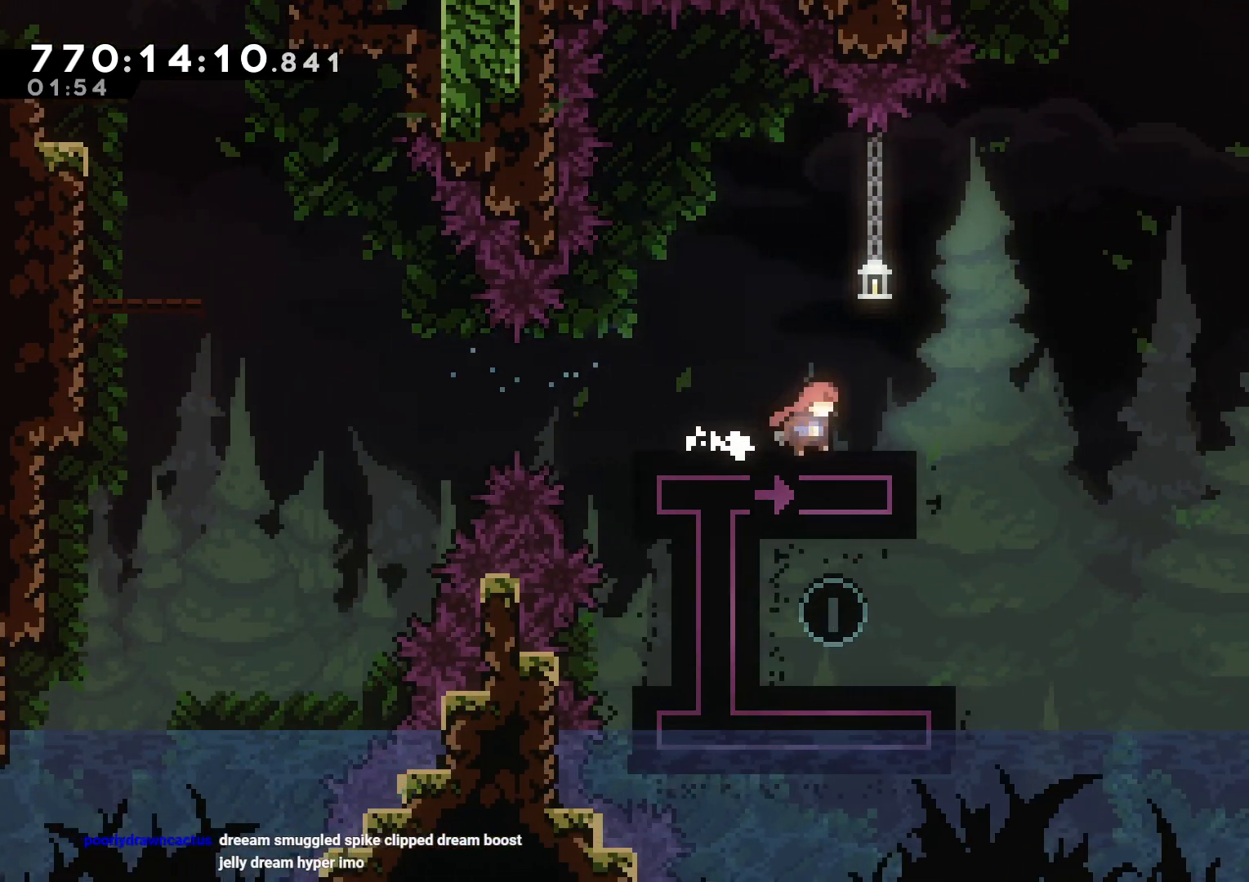
{"buttons": ["B", "DPAD_RIGHT"], "left_stick": "center", "right_stick": "center", "events": [[33, "DPAD_RIGHT", "up"], [167, "DPAD_LEFT", "down"], [217, "B", "down"], [383, "B", "up"], [400, "DPAD_LEFT", "up"], [417, "DPAD_RIGHT", "down"], [433, "B", "down"]]}
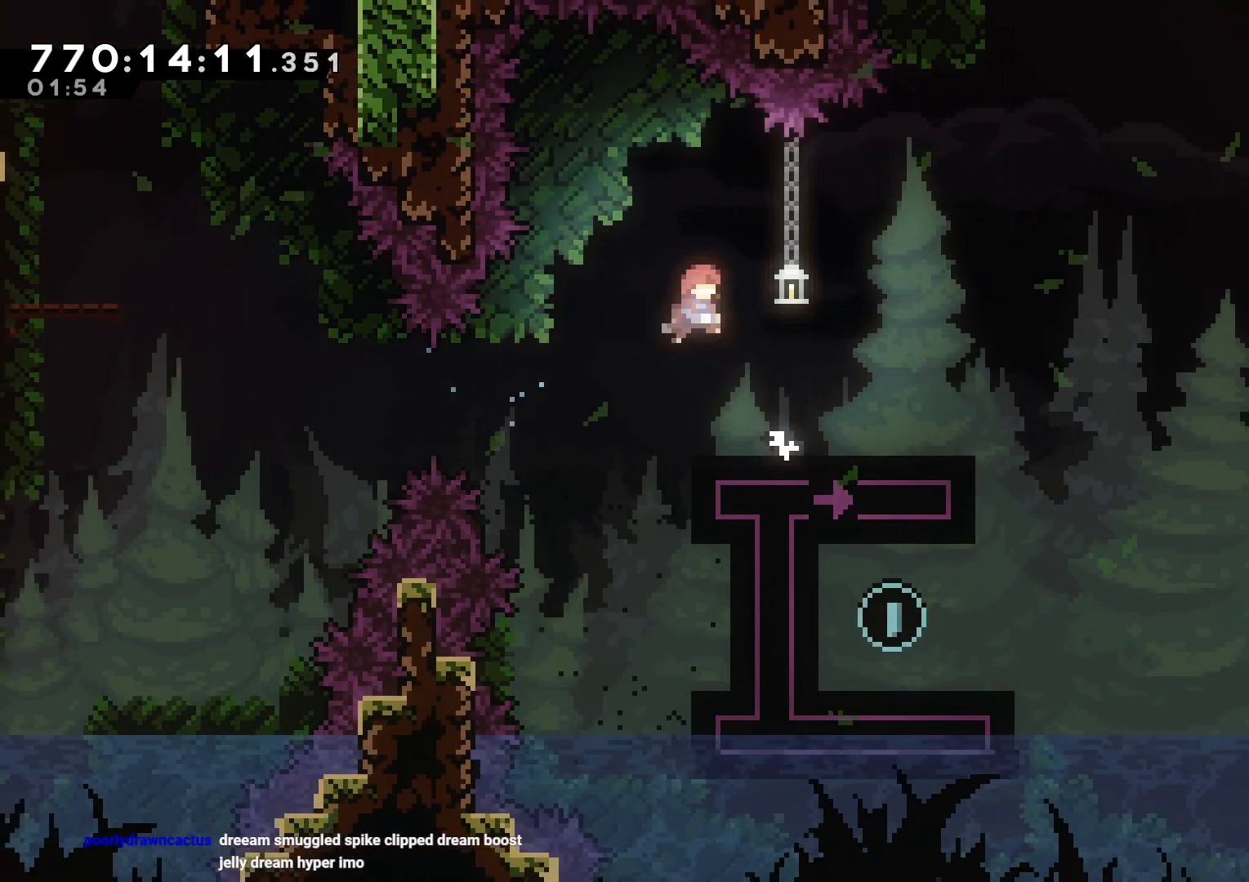
{"buttons": ["L2", "DPAD_RIGHT"], "left_stick": "center", "right_stick": "center", "events": [[117, "B", "up"], [200, "Y", "down"], [250, "L2", "down"], [367, "Y", "up"]]}
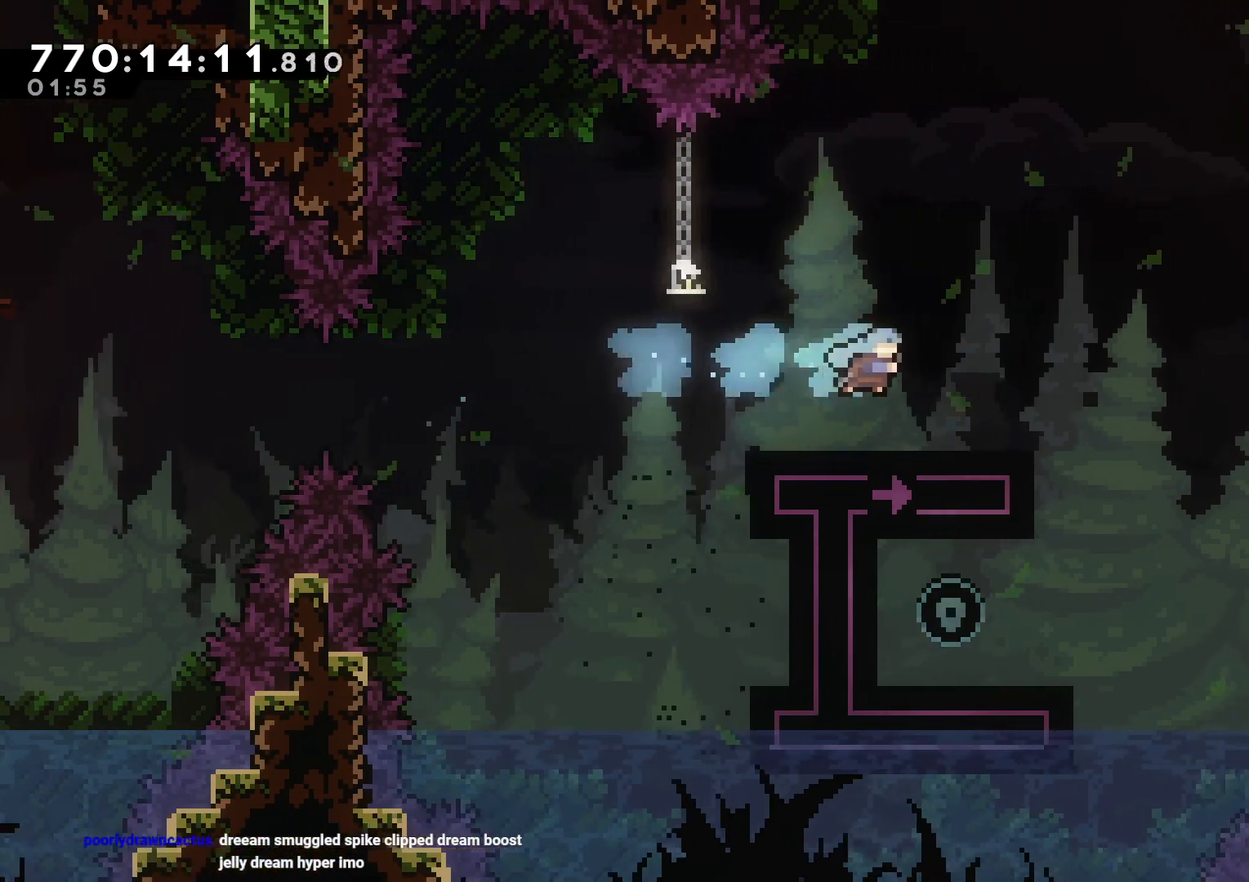
{"buttons": ["DPAD_RIGHT"], "left_stick": "center", "right_stick": "center", "events": [[100, "L2", "up"]]}
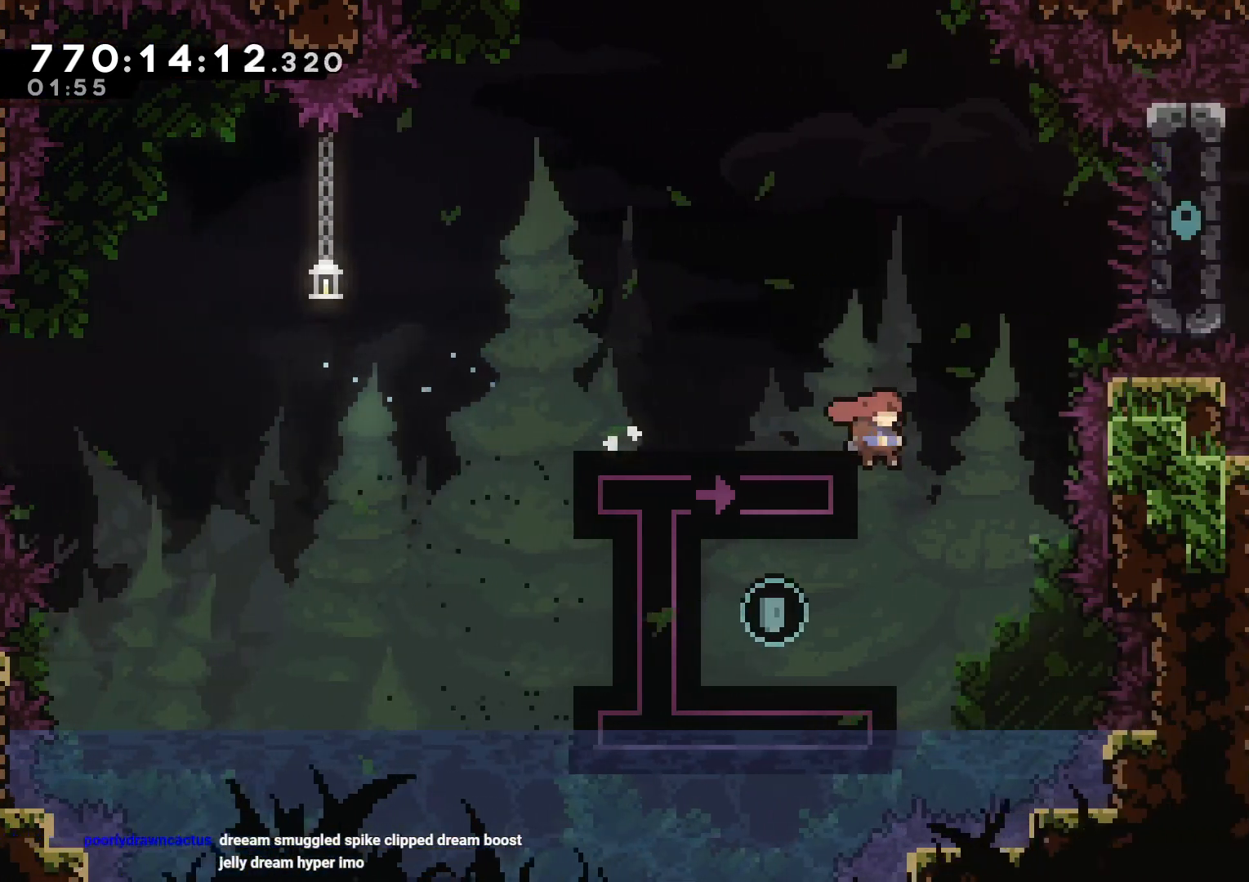
{"buttons": [], "left_stick": "center", "right_stick": "center", "events": [[50, "DPAD_DOWN", "down"], [50, "DPAD_RIGHT", "up"], [67, "DPAD_DOWN", "up"], [67, "DPAD_LEFT", "down"], [250, "DPAD_LEFT", "up"], [267, "DPAD_UP", "down"], [300, "Y", "down"], [467, "DPAD_UP", "up"], [467, "Y", "up"]]}
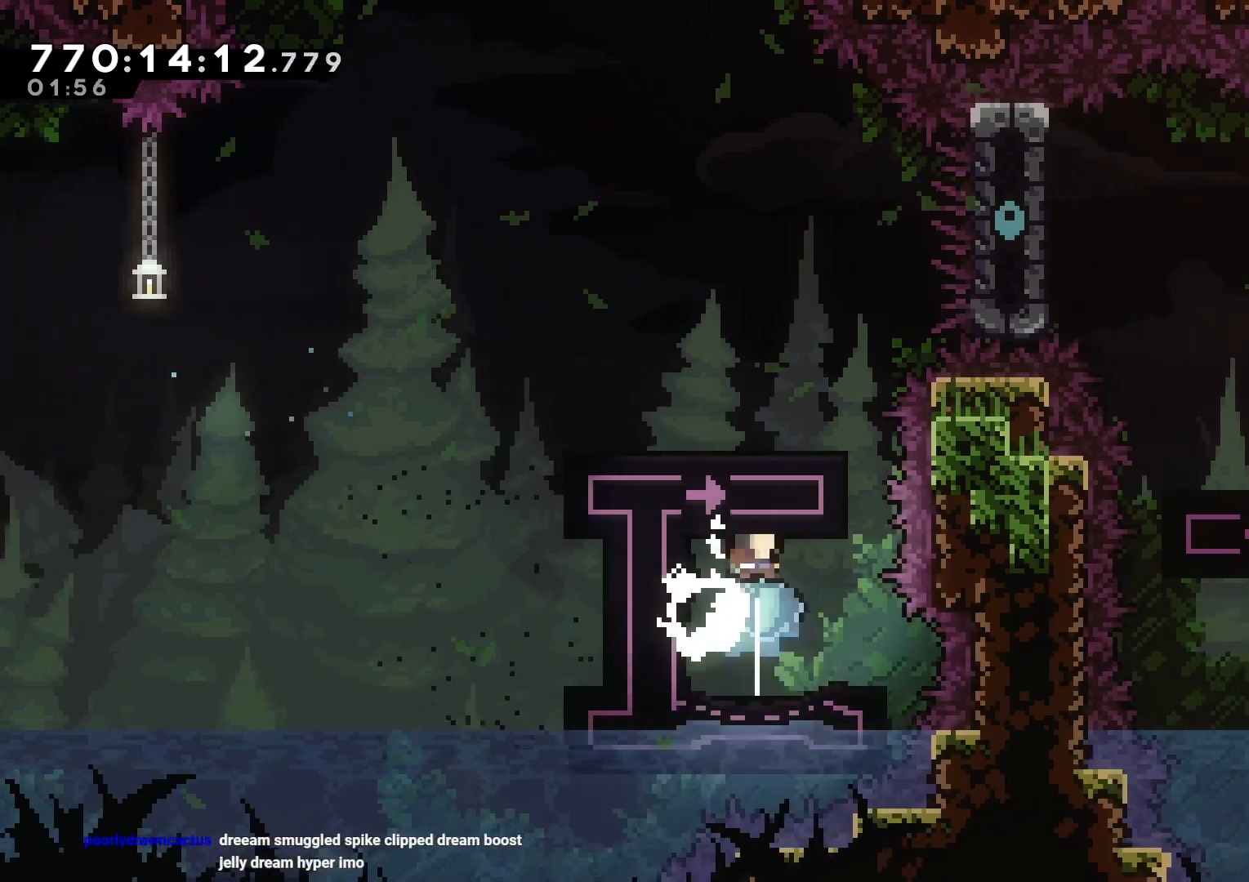
{"buttons": ["A"], "left_stick": "center", "right_stick": "center", "events": [[167, "DPAD_DOWN", "down"], [250, "DPAD_DOWN", "up"], [450, "A", "down"]]}
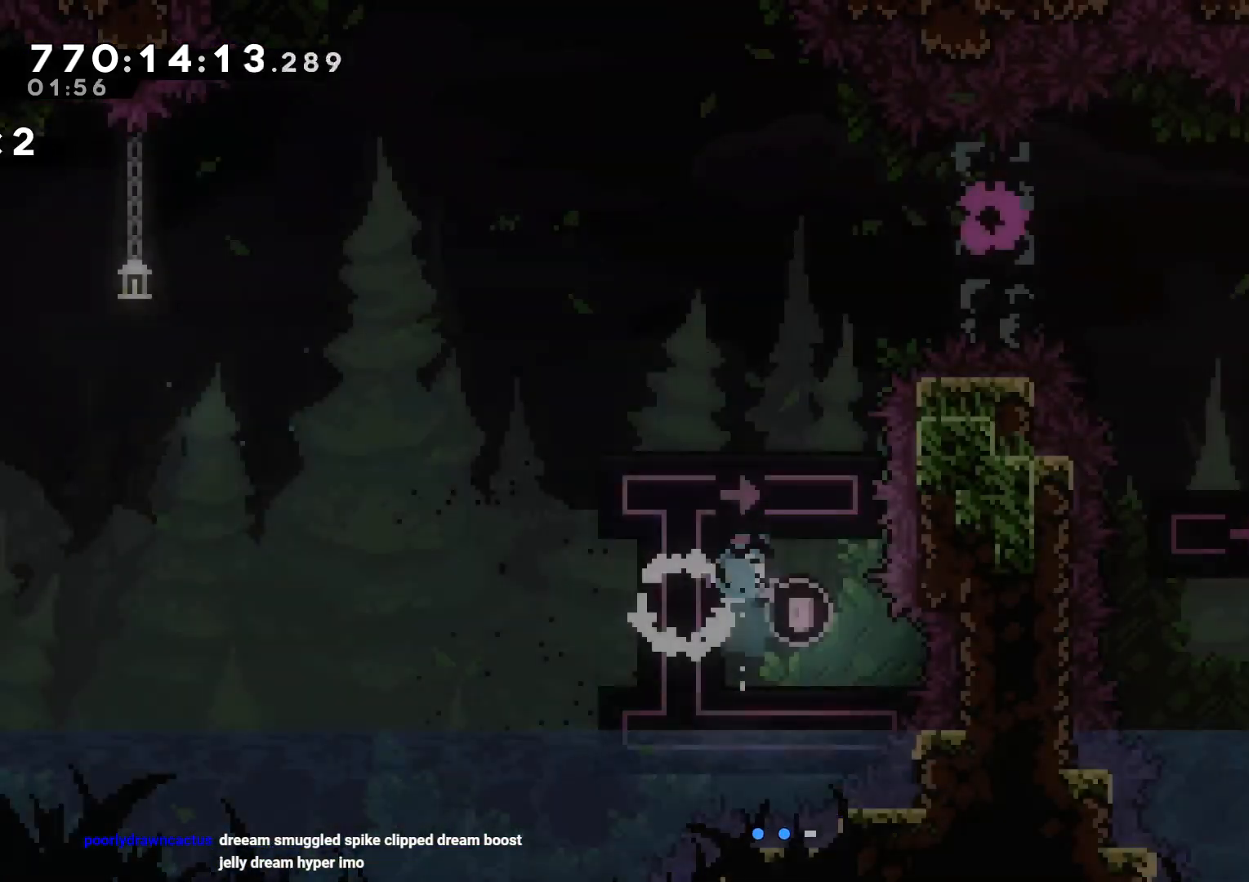
{"buttons": [], "left_stick": "center", "right_stick": "center", "events": [[17, "A", "up"], [67, "A", "down"], [133, "A", "up"], [217, "A", "down"], [283, "A", "up"]]}
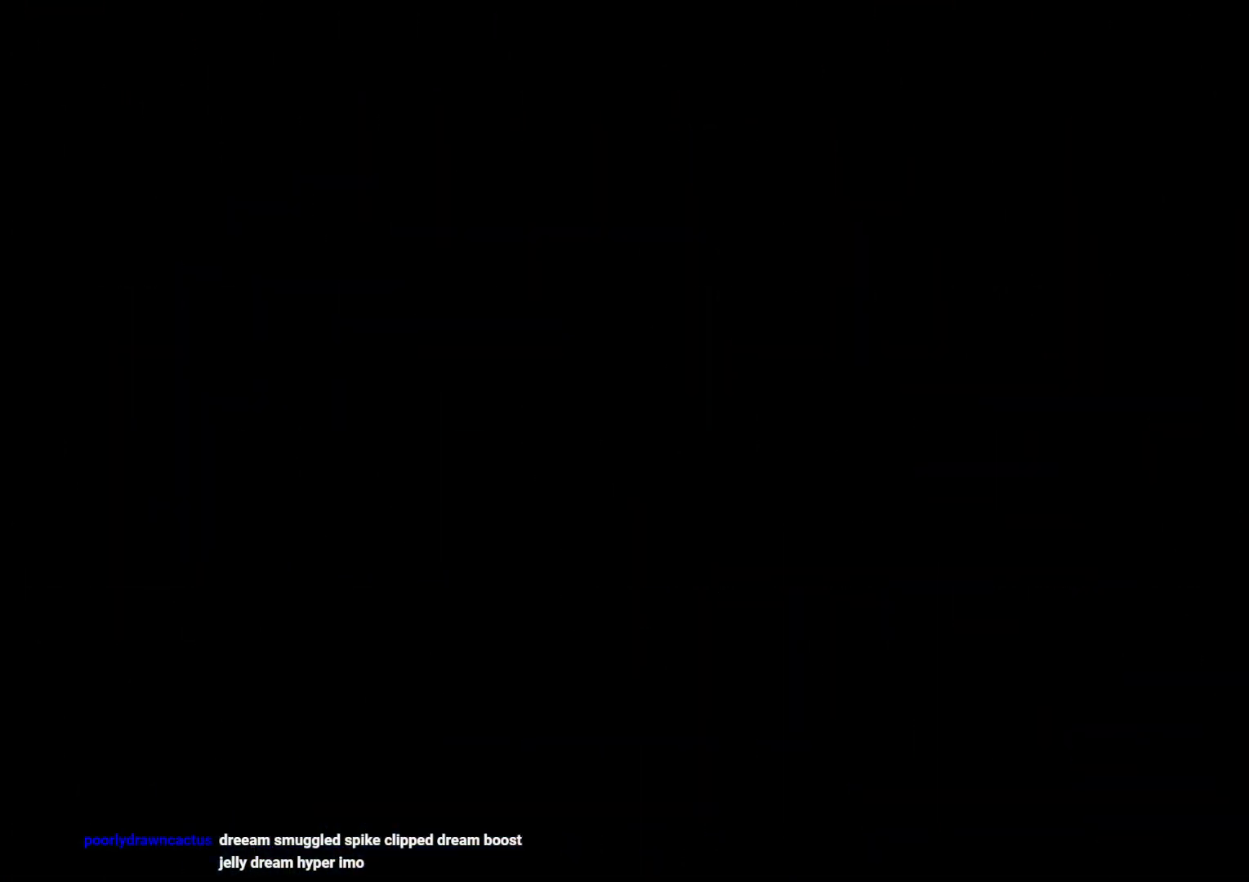
{"buttons": [], "left_stick": "center", "right_stick": "center", "events": []}
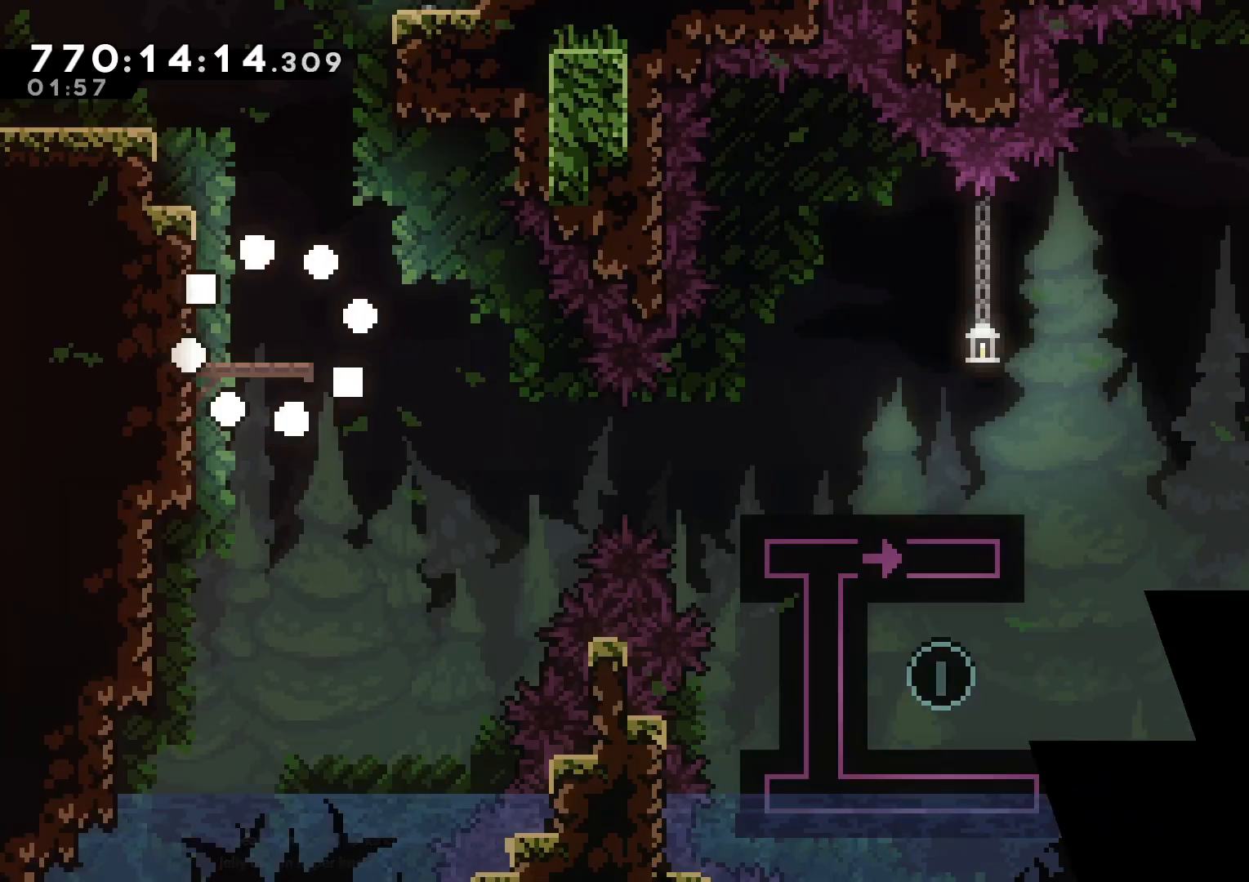
{"buttons": ["DPAD_RIGHT"], "left_stick": "center", "right_stick": "center", "events": [[400, "B", "down"], [400, "DPAD_RIGHT", "down"], [467, "B", "up"]]}
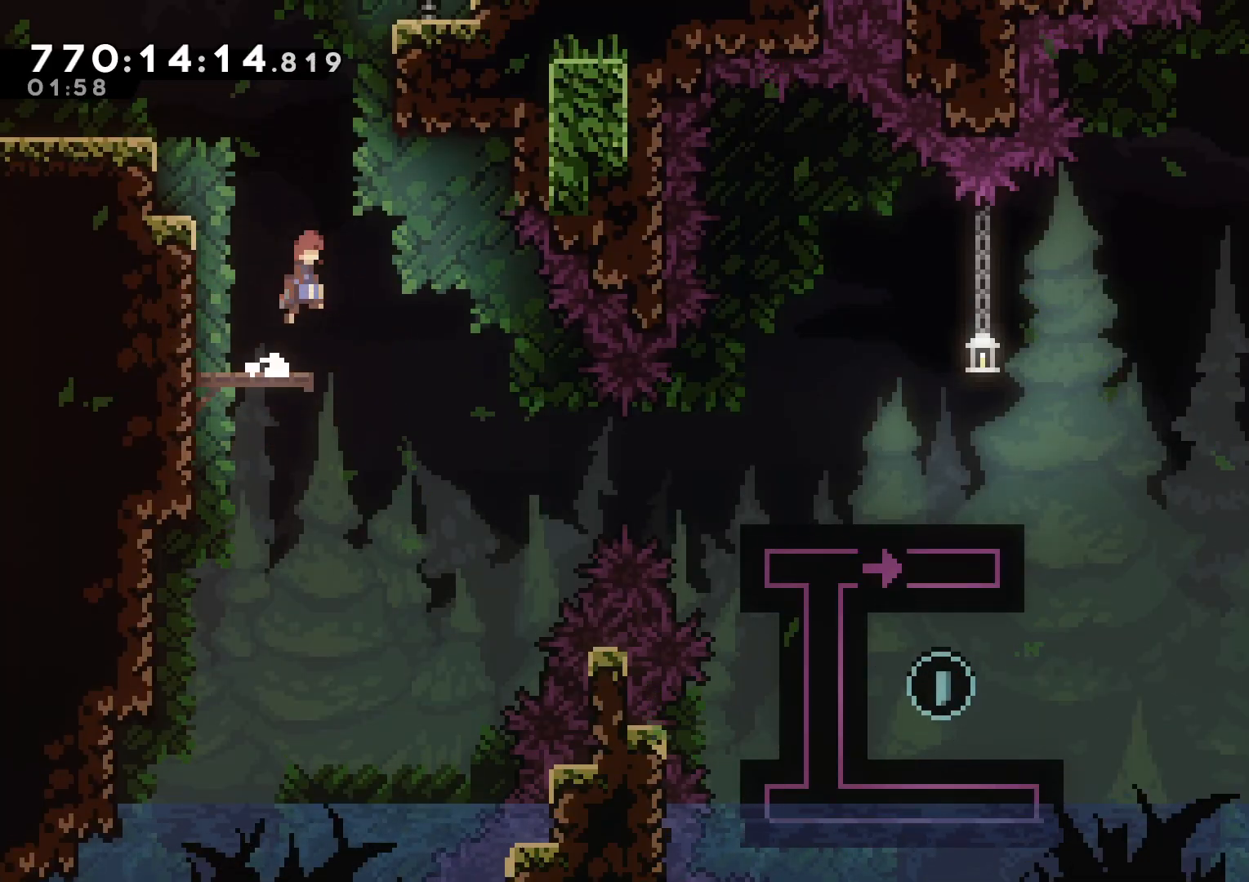
{"buttons": ["Y", "DPAD_RIGHT"], "left_stick": "center", "right_stick": "center", "events": [[417, "Y", "down"]]}
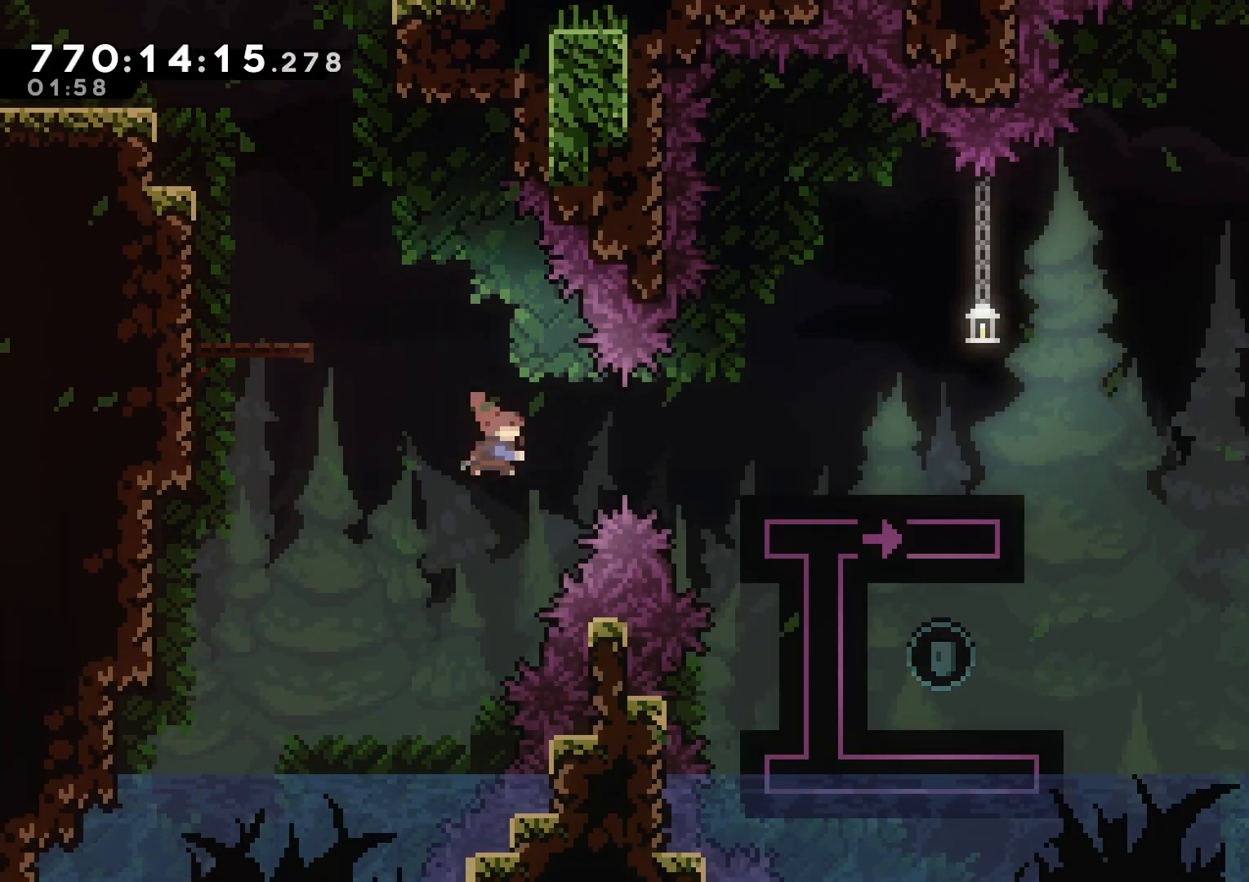
{"buttons": ["DPAD_RIGHT"], "left_stick": "center", "right_stick": "center", "events": [[133, "Y", "up"], [383, "B", "down"], [450, "B", "up"]]}
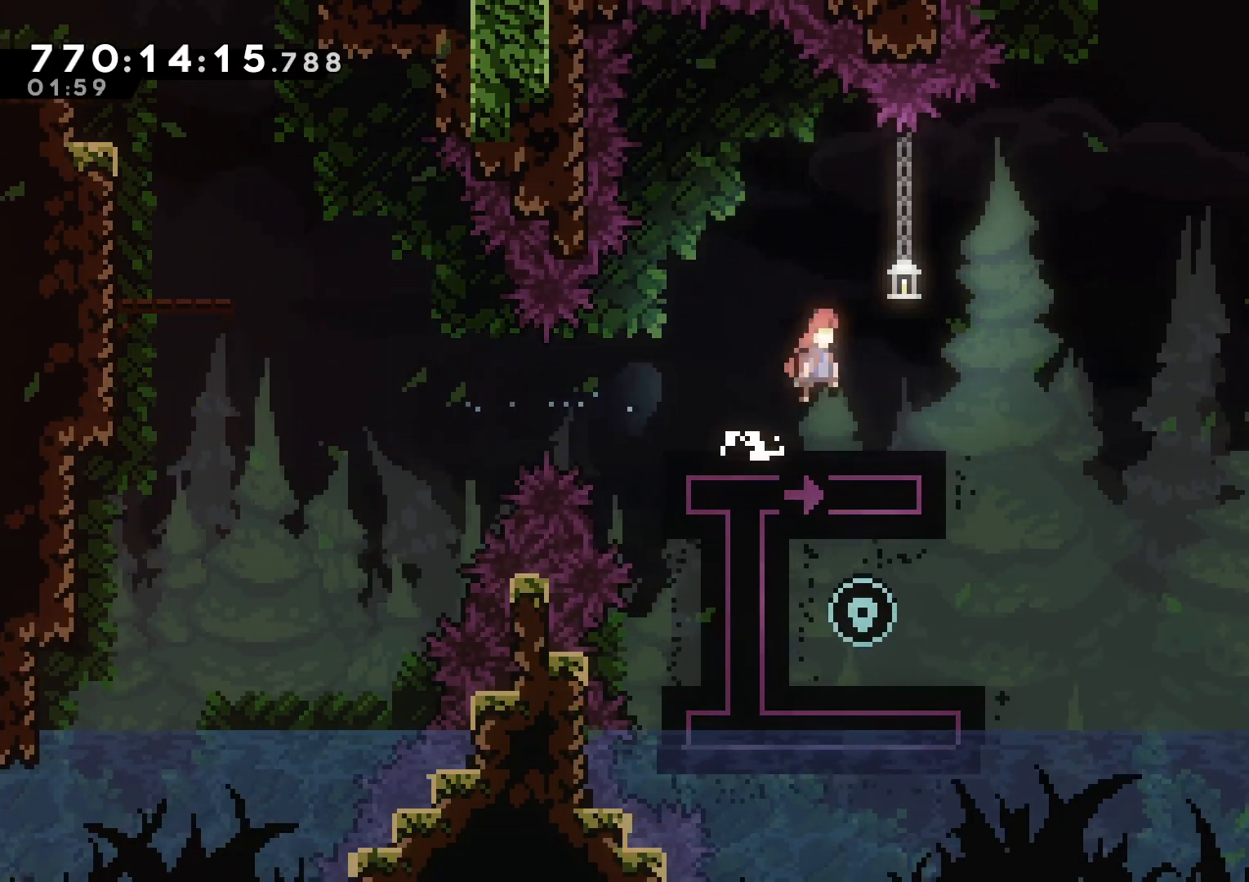
{"buttons": ["DPAD_RIGHT"], "left_stick": "center", "right_stick": "center", "events": []}
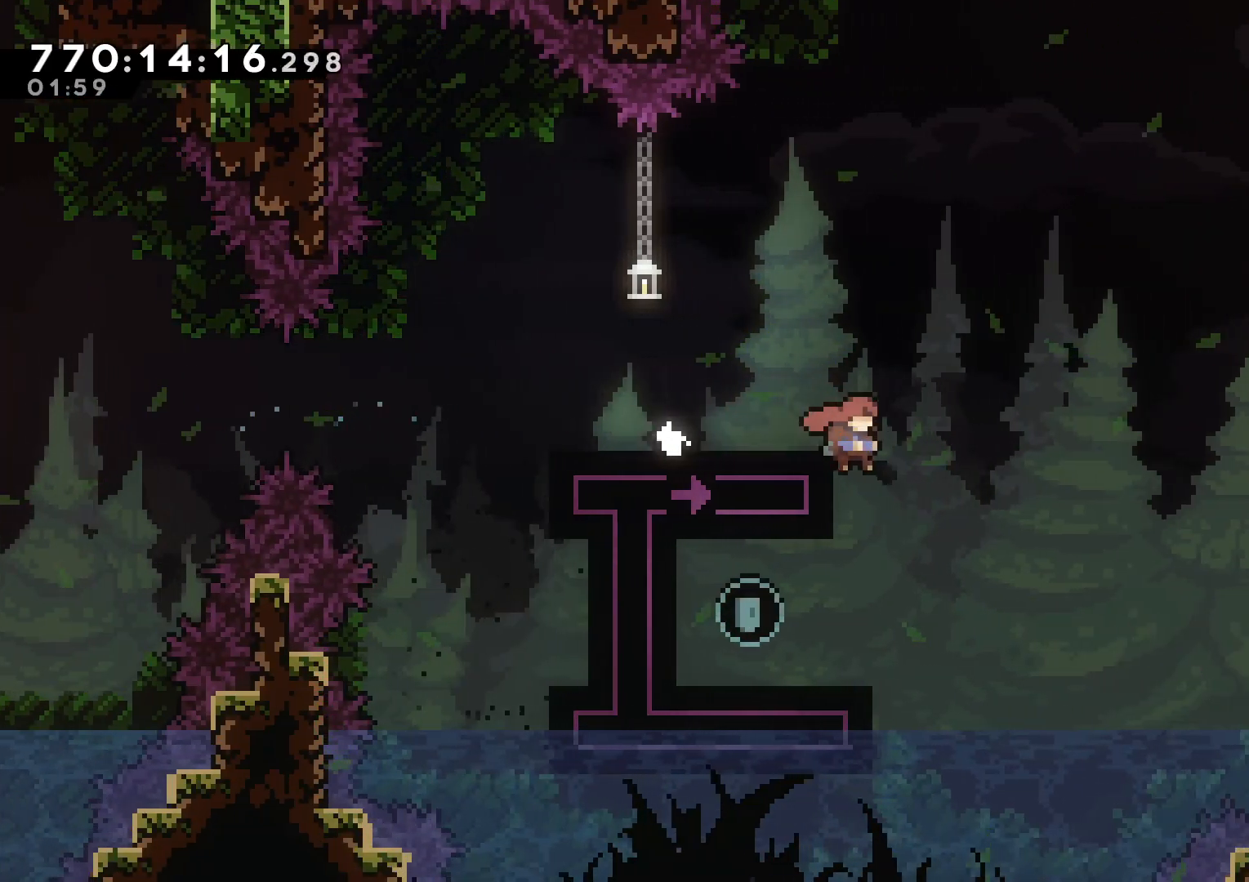
{"buttons": ["DPAD_RIGHT"], "left_stick": "center", "right_stick": "center", "events": [[133, "DPAD_LEFT", "down"], [133, "DPAD_RIGHT", "up"], [283, "DPAD_LEFT", "up"], [350, "DPAD_RIGHT", "down"]]}
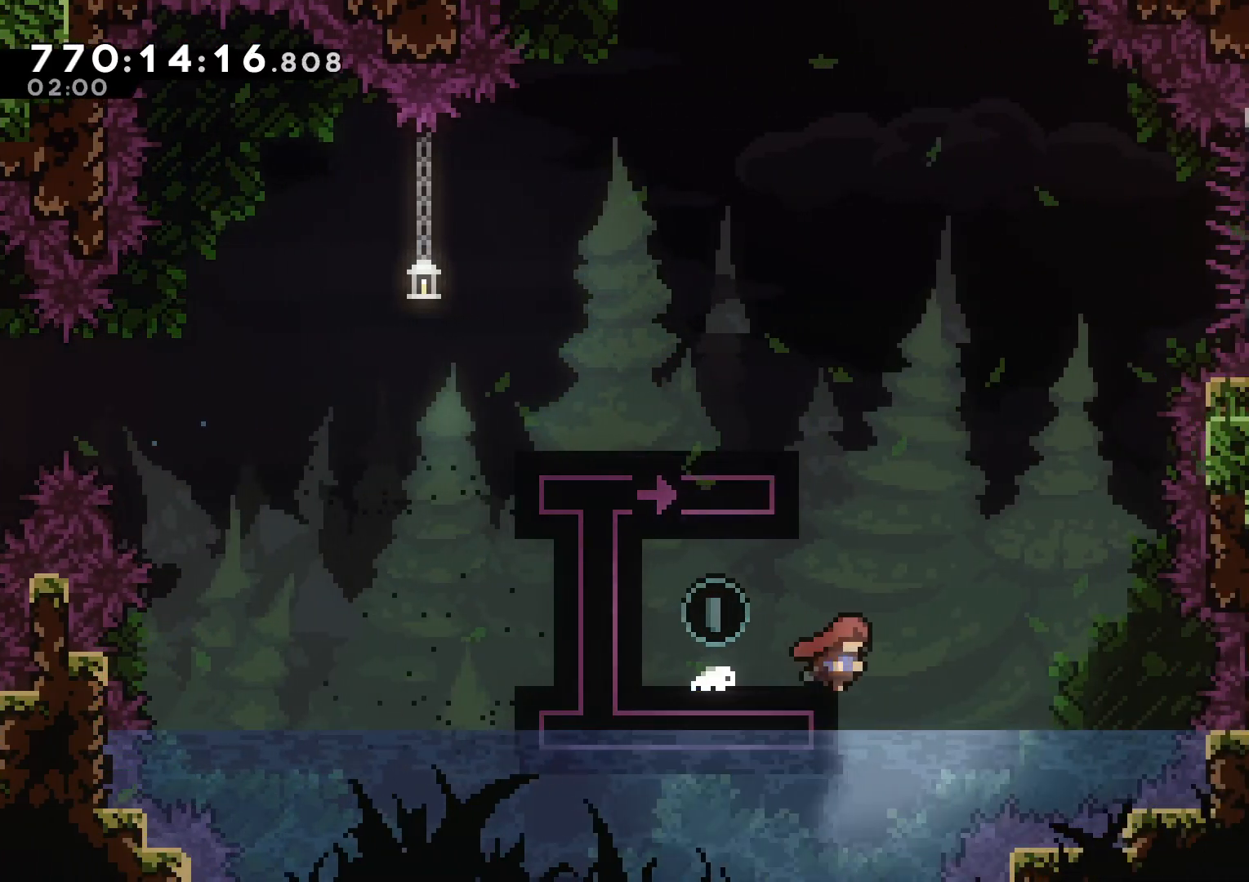
{"buttons": ["B", "DPAD_LEFT"], "left_stick": "center", "right_stick": "center", "events": [[67, "B", "down"], [150, "DPAD_RIGHT", "up"], [150, "DPAD_UP", "down"], [367, "DPAD_UP", "up"], [400, "DPAD_LEFT", "down"]]}
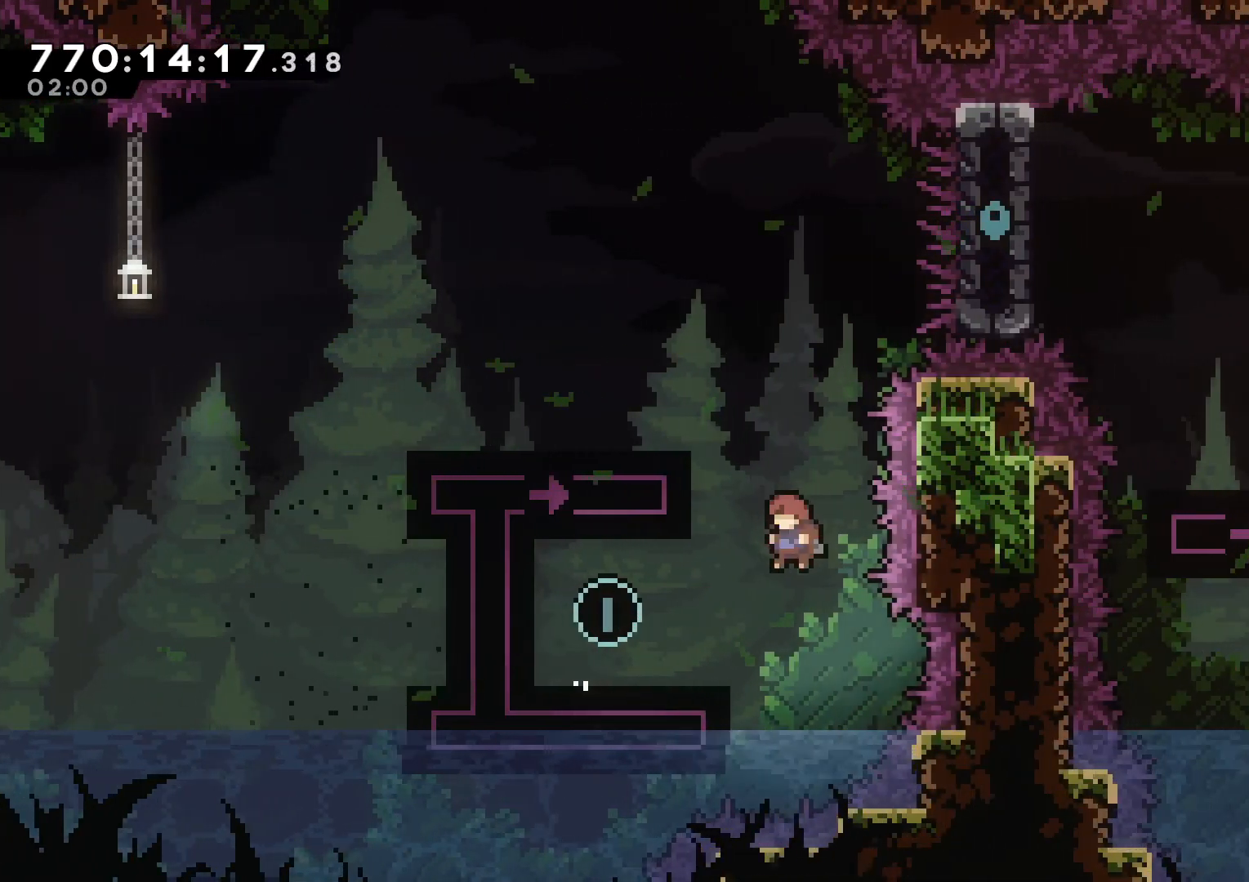
{"buttons": [], "left_stick": "center", "right_stick": "center", "events": [[83, "DPAD_LEFT", "up"], [150, "DPAD_UP", "down"], [183, "Y", "down"], [200, "B", "up"], [350, "DPAD_UP", "up"], [383, "Y", "up"]]}
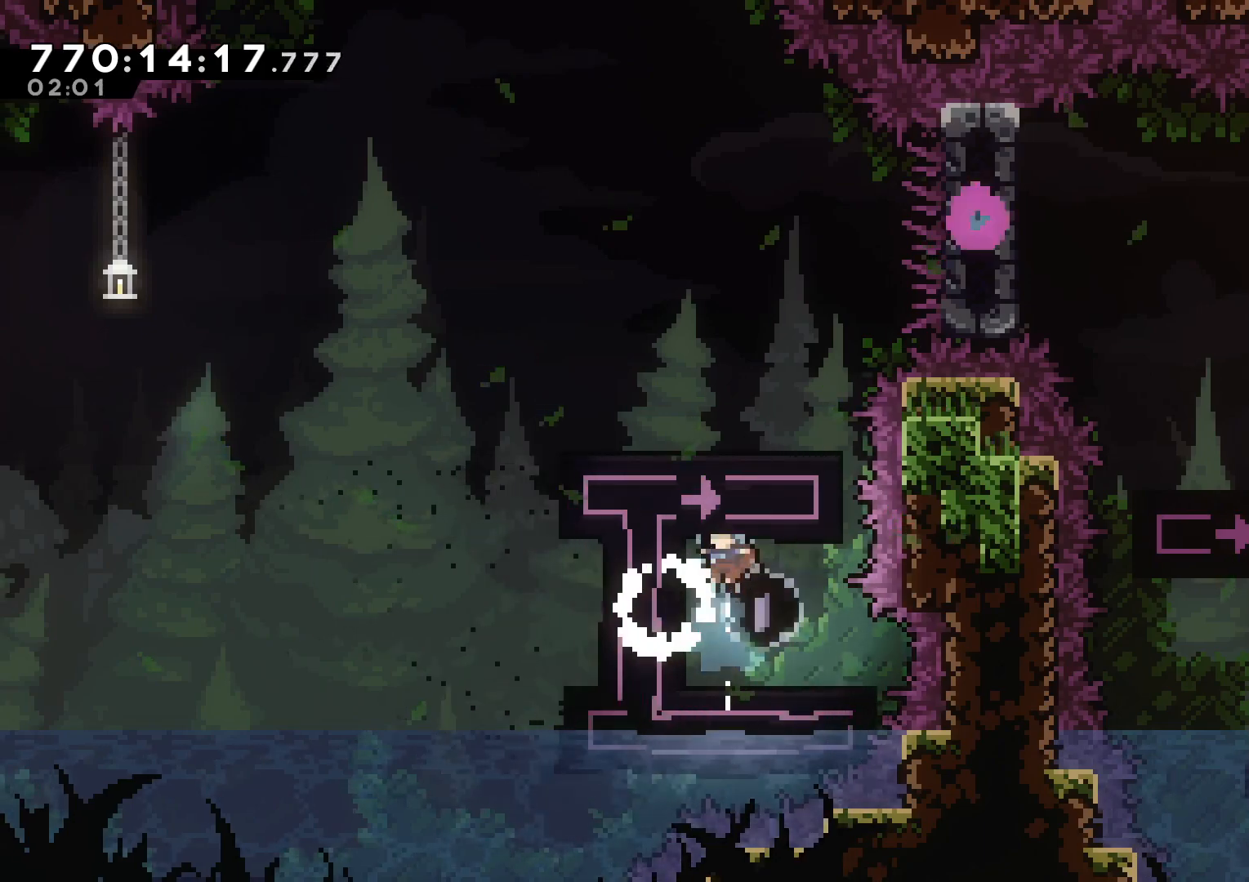
{"buttons": [], "left_stick": "center", "right_stick": "center", "events": [[100, "DPAD_DOWN", "down"], [200, "DPAD_DOWN", "up"]]}
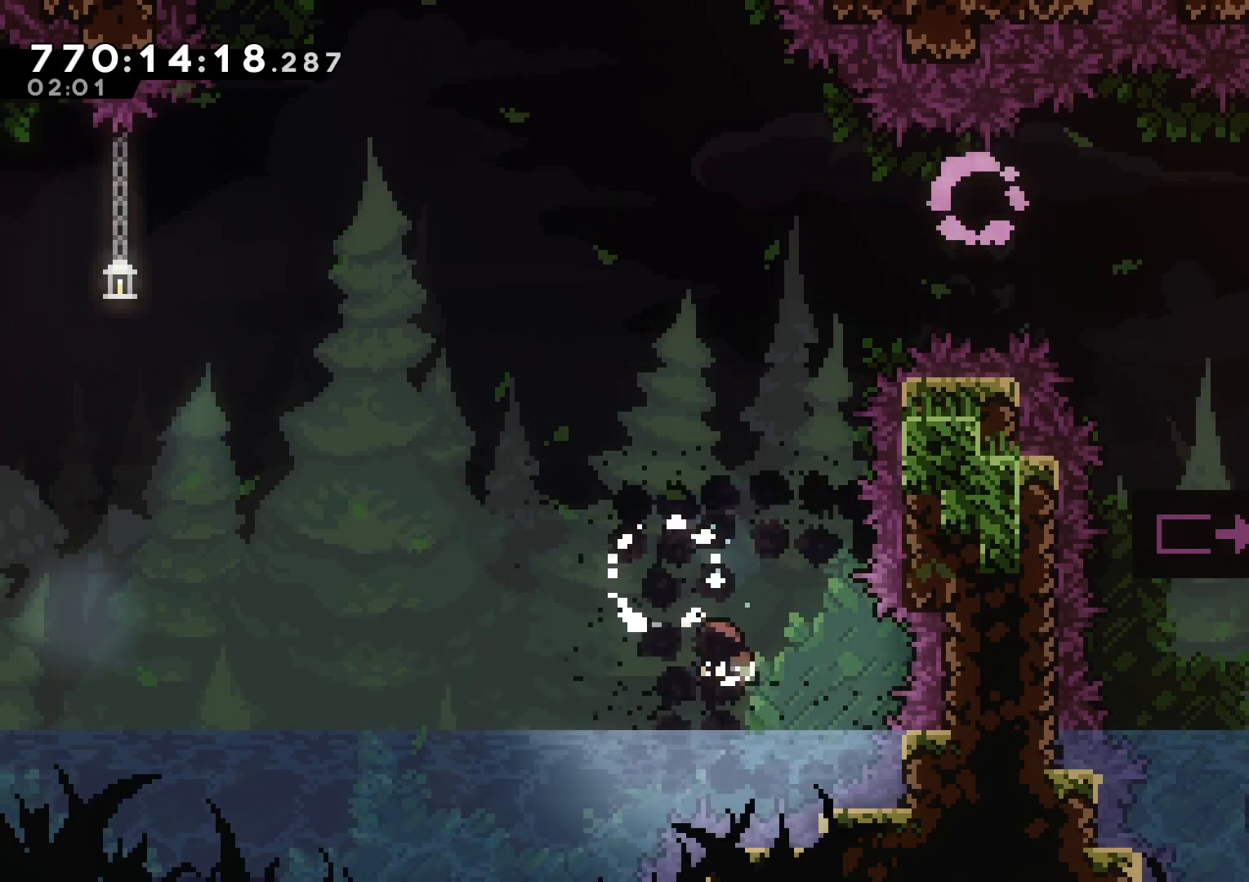
{"buttons": [], "left_stick": "center", "right_stick": "center", "events": []}
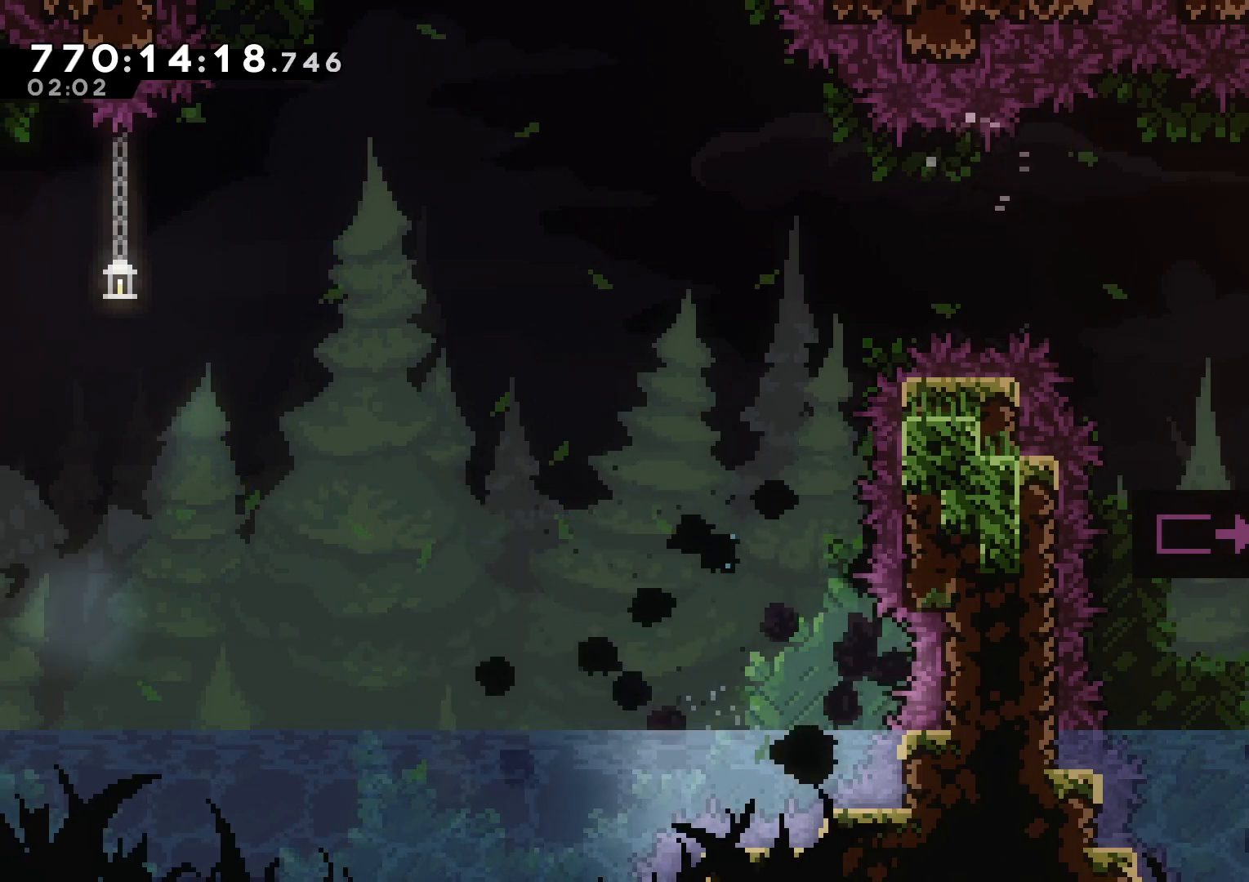
{"buttons": [], "left_stick": "center", "right_stick": "center", "events": []}
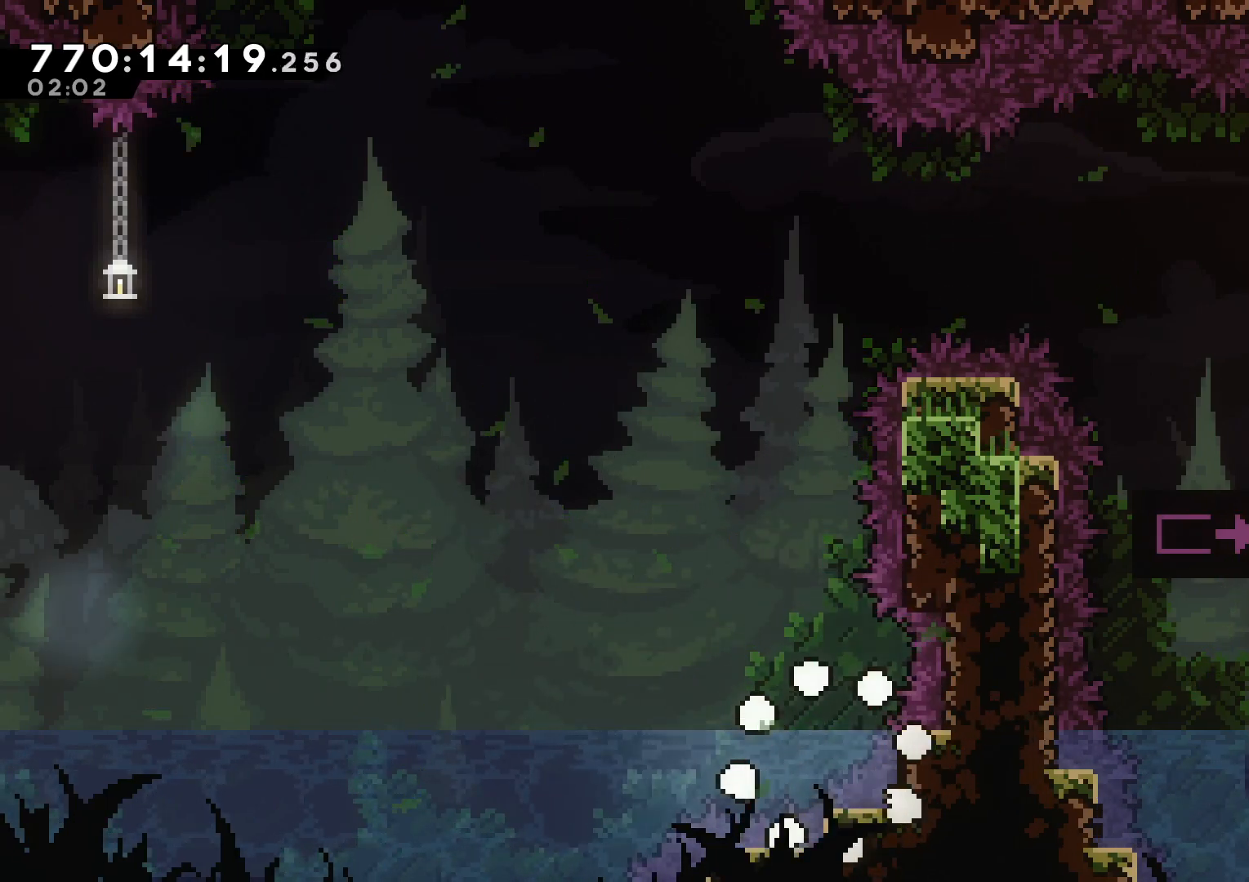
{"buttons": [], "left_stick": "center", "right_stick": "center", "events": []}
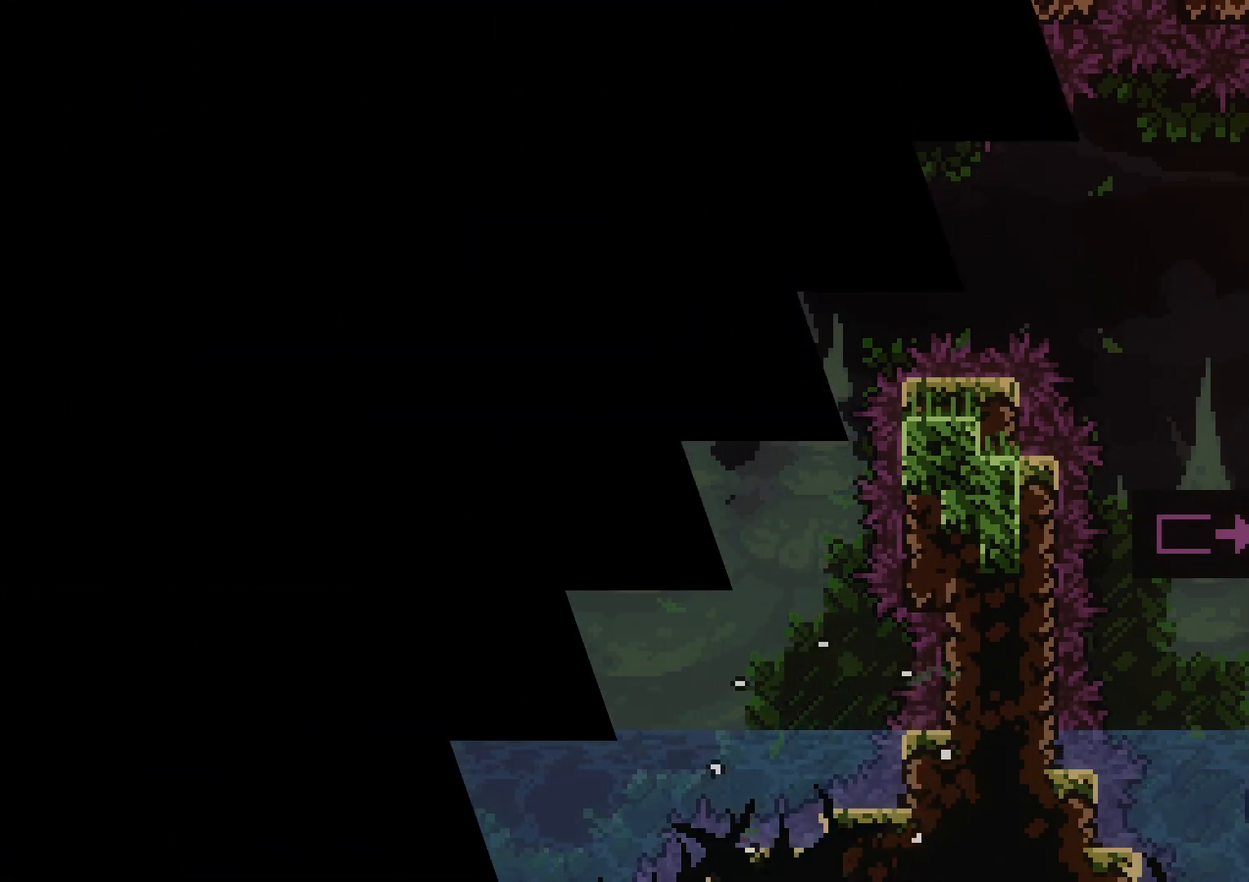
{"buttons": [], "left_stick": "center", "right_stick": "center", "events": []}
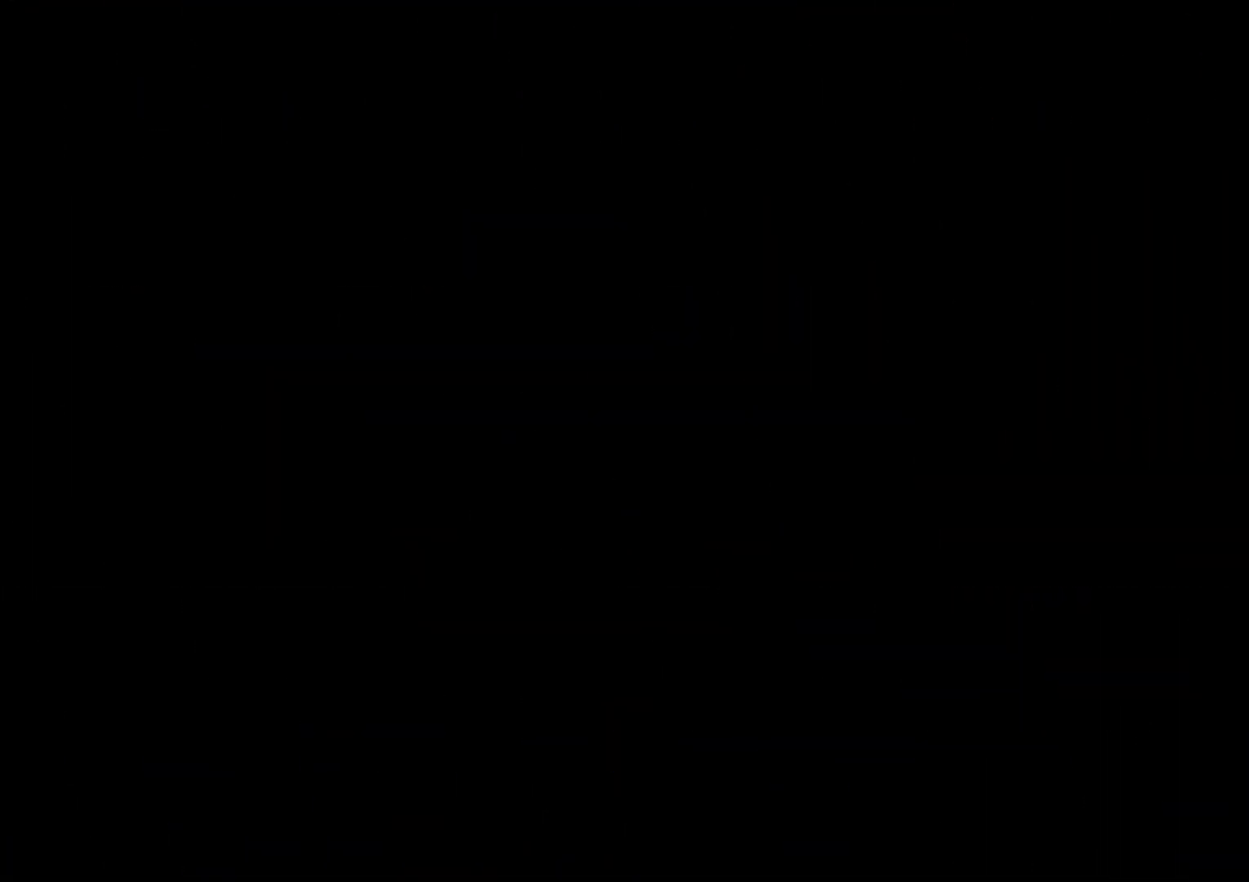
{"buttons": ["DPAD_RIGHT"], "left_stick": "center", "right_stick": "center", "events": [[450, "DPAD_RIGHT", "down"]]}
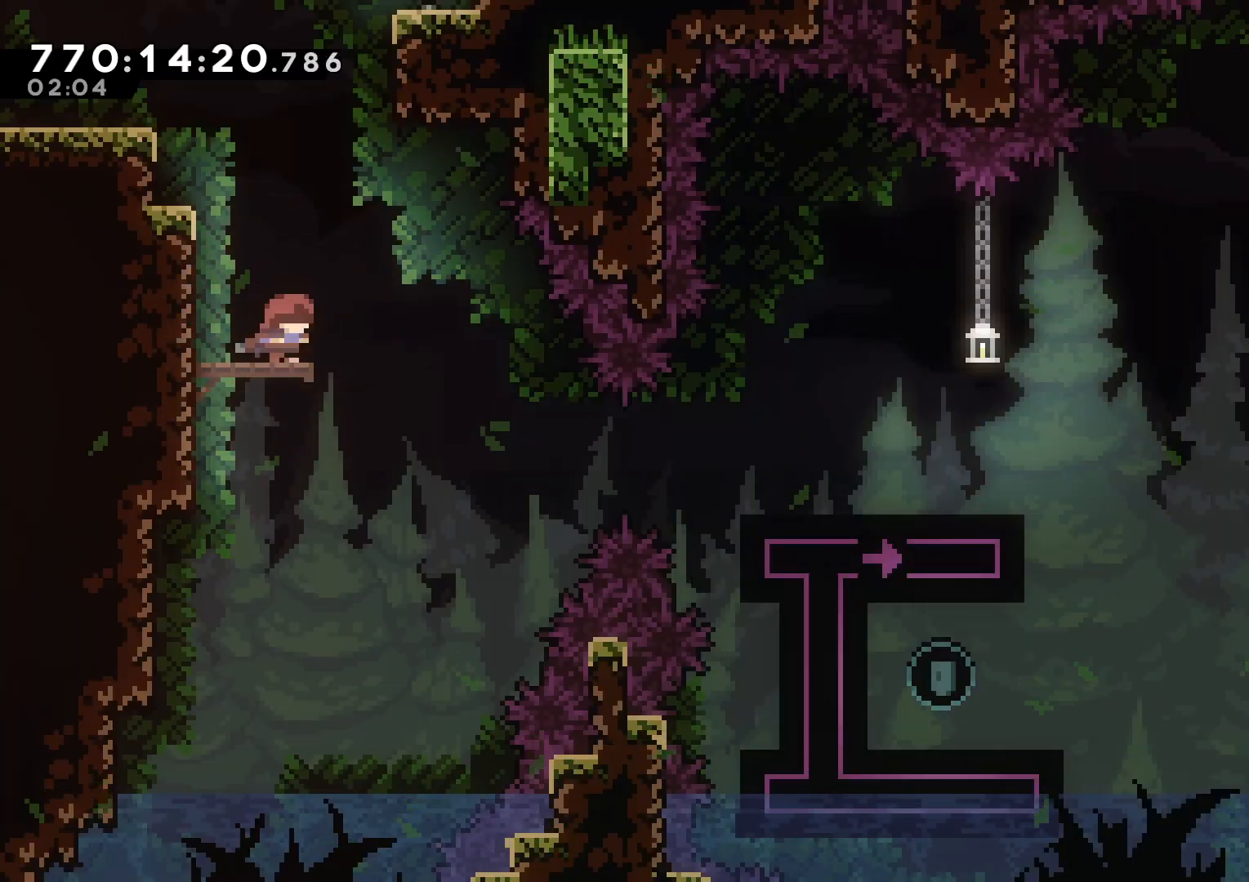
{"buttons": ["DPAD_RIGHT"], "left_stick": "center", "right_stick": "center", "events": [[67, "B", "down"], [150, "B", "up"]]}
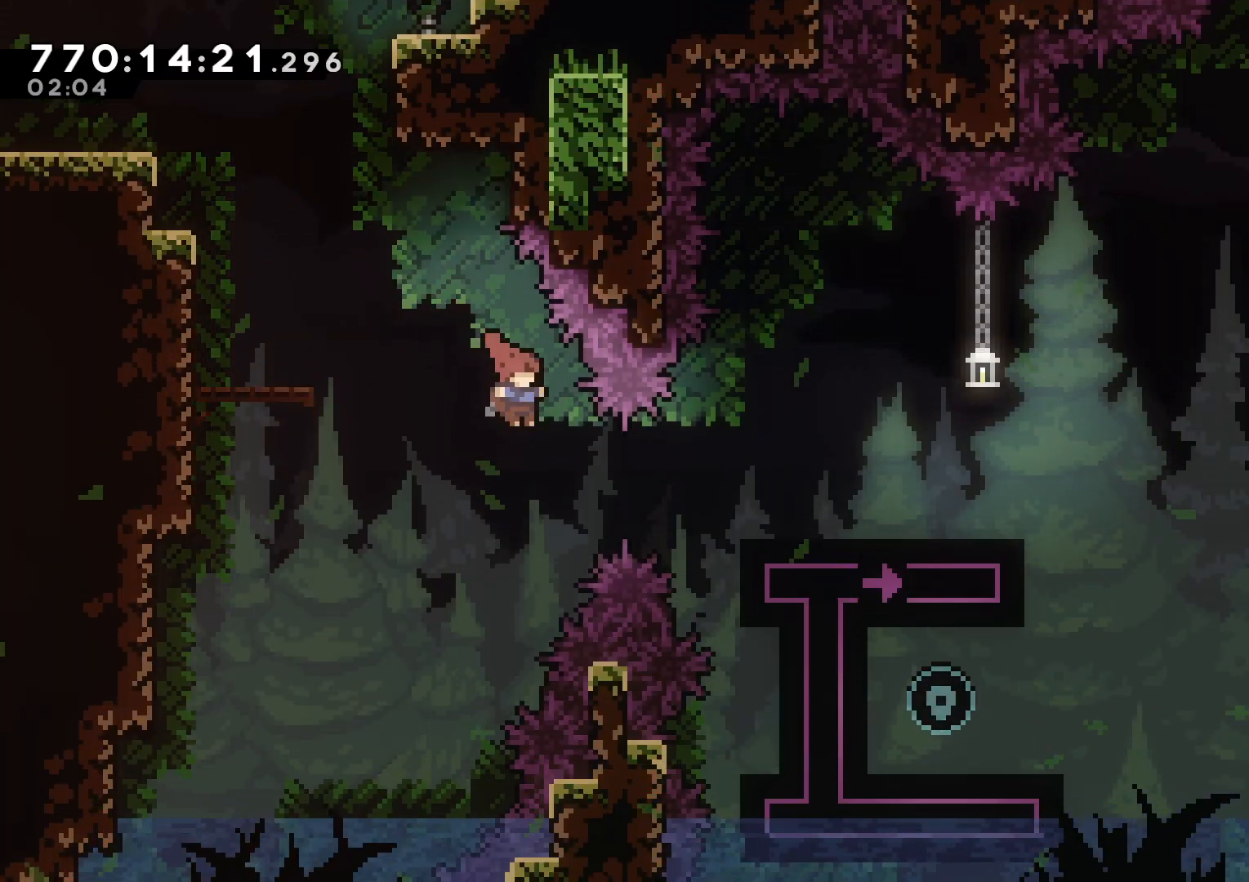
{"buttons": ["DPAD_RIGHT"], "left_stick": "center", "right_stick": "center", "events": [[83, "Y", "down"], [250, "Y", "up"]]}
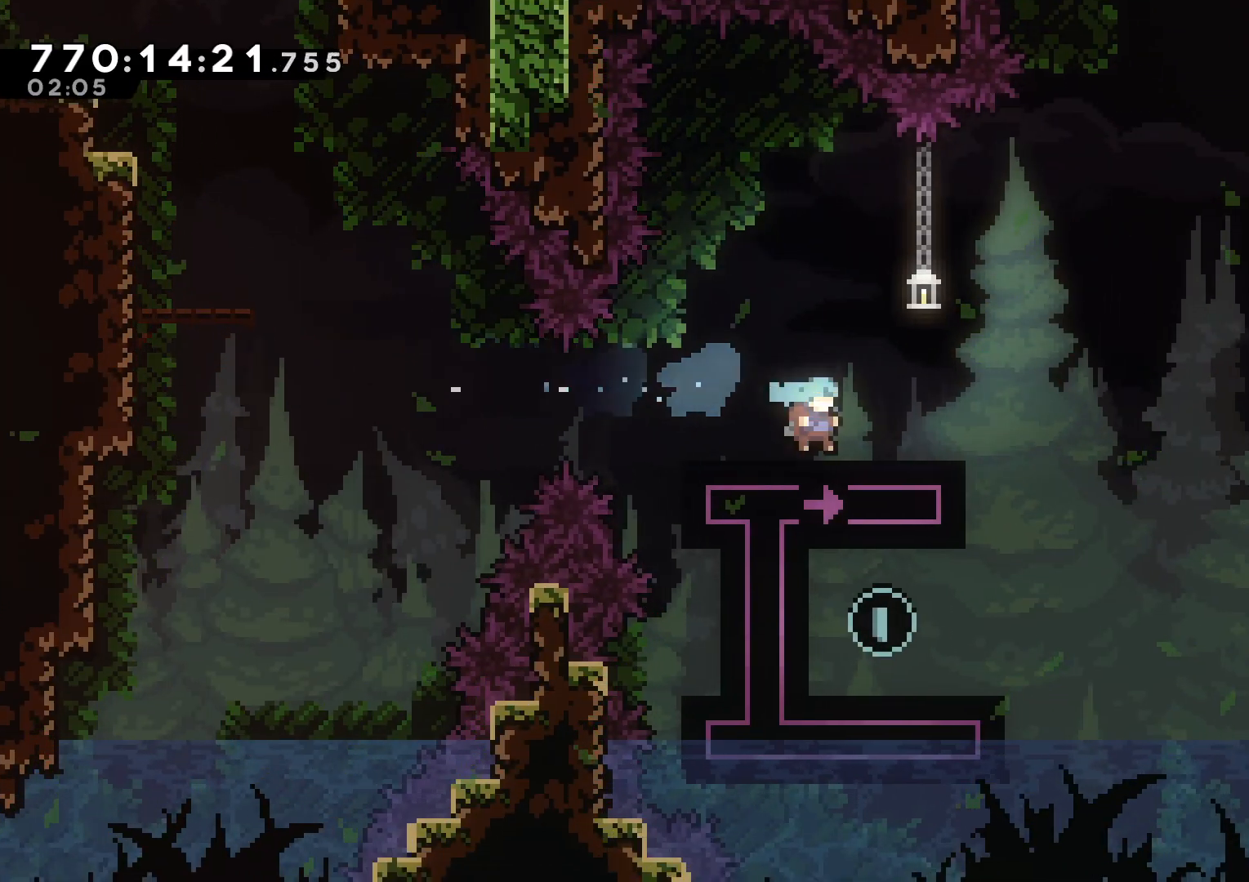
{"buttons": [], "left_stick": "center", "right_stick": "center", "events": [[17, "B", "down"], [100, "B", "up"], [417, "DPAD_RIGHT", "up"]]}
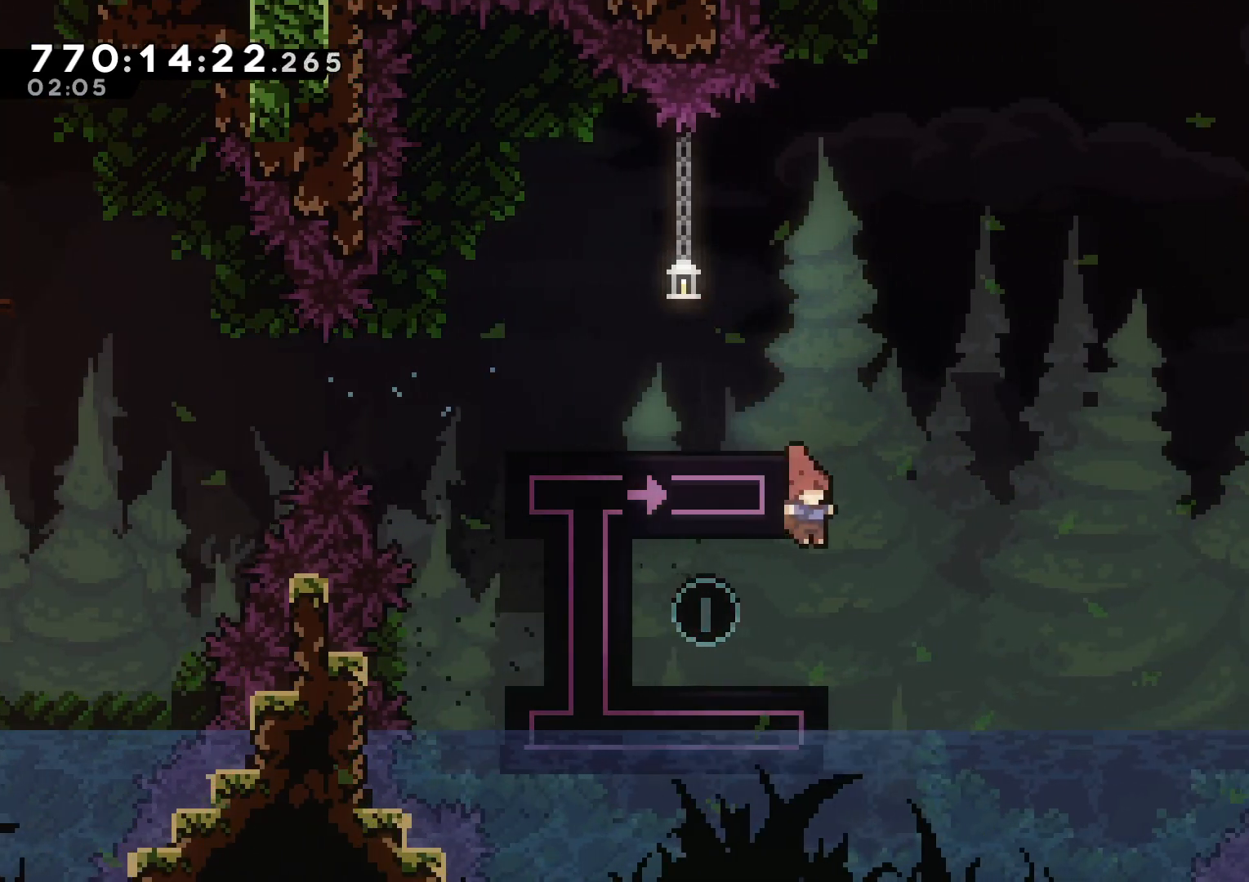
{"buttons": ["DPAD_RIGHT"], "left_stick": "center", "right_stick": "center", "events": [[33, "DPAD_LEFT", "down"], [167, "DPAD_LEFT", "up"], [267, "DPAD_RIGHT", "down"]]}
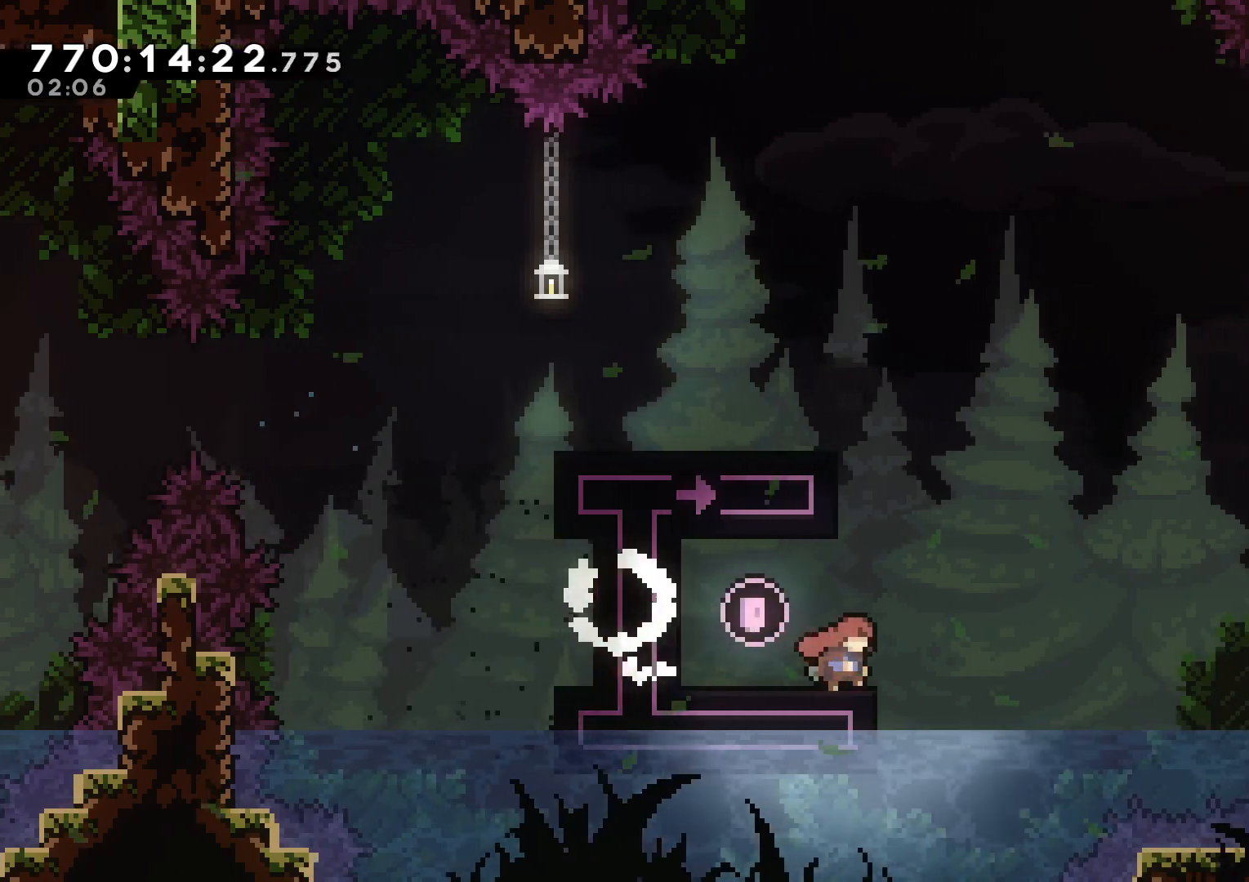
{"buttons": [], "left_stick": "center", "right_stick": "center", "events": [[50, "B", "down"], [183, "DPAD_UP", "down"], [200, "DPAD_RIGHT", "up"], [200, "Y", "down"], [233, "B", "up"], [383, "DPAD_UP", "up"], [383, "Y", "up"]]}
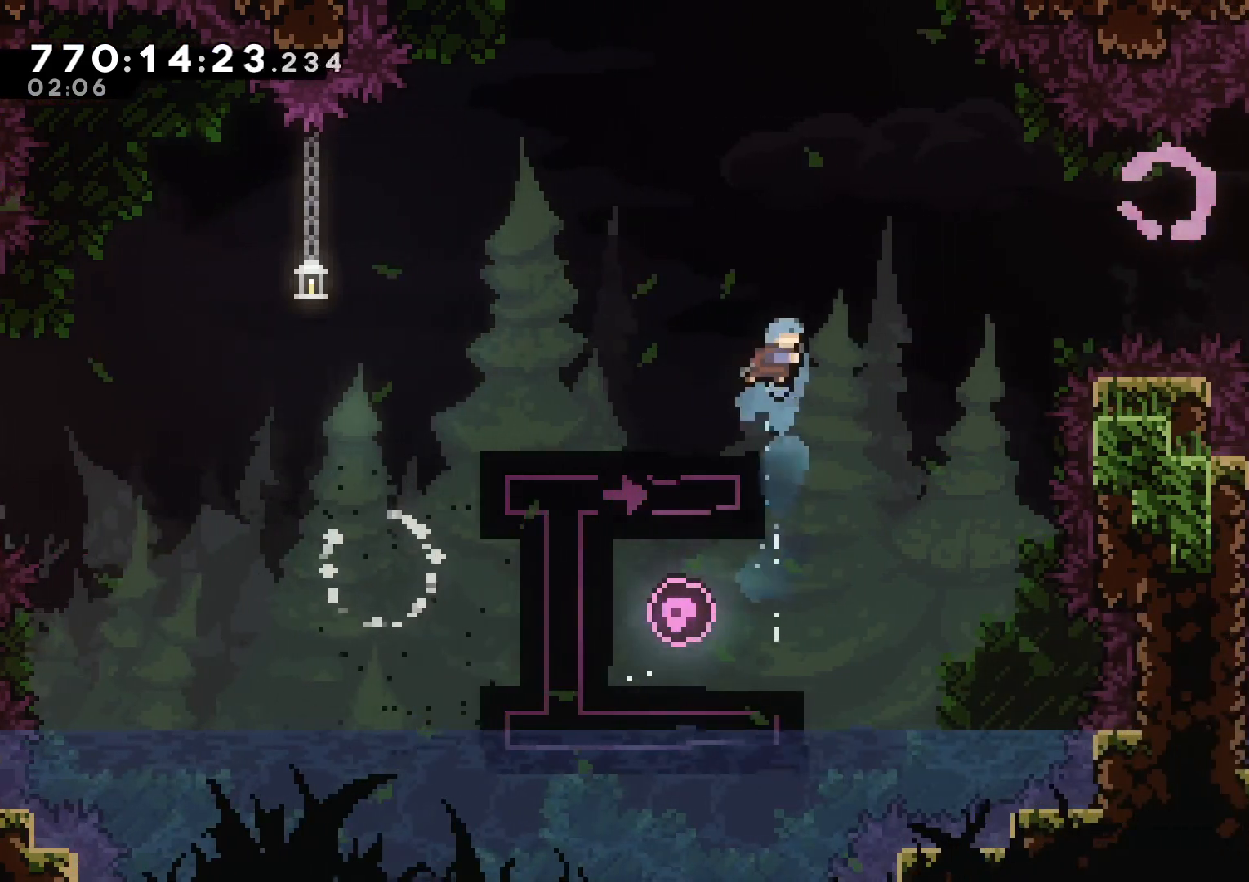
{"buttons": ["B", "DPAD_RIGHT"], "left_stick": "center", "right_stick": "center", "events": [[17, "DPAD_LEFT", "down"], [150, "DPAD_LEFT", "up"], [217, "DPAD_RIGHT", "down"], [417, "B", "down"]]}